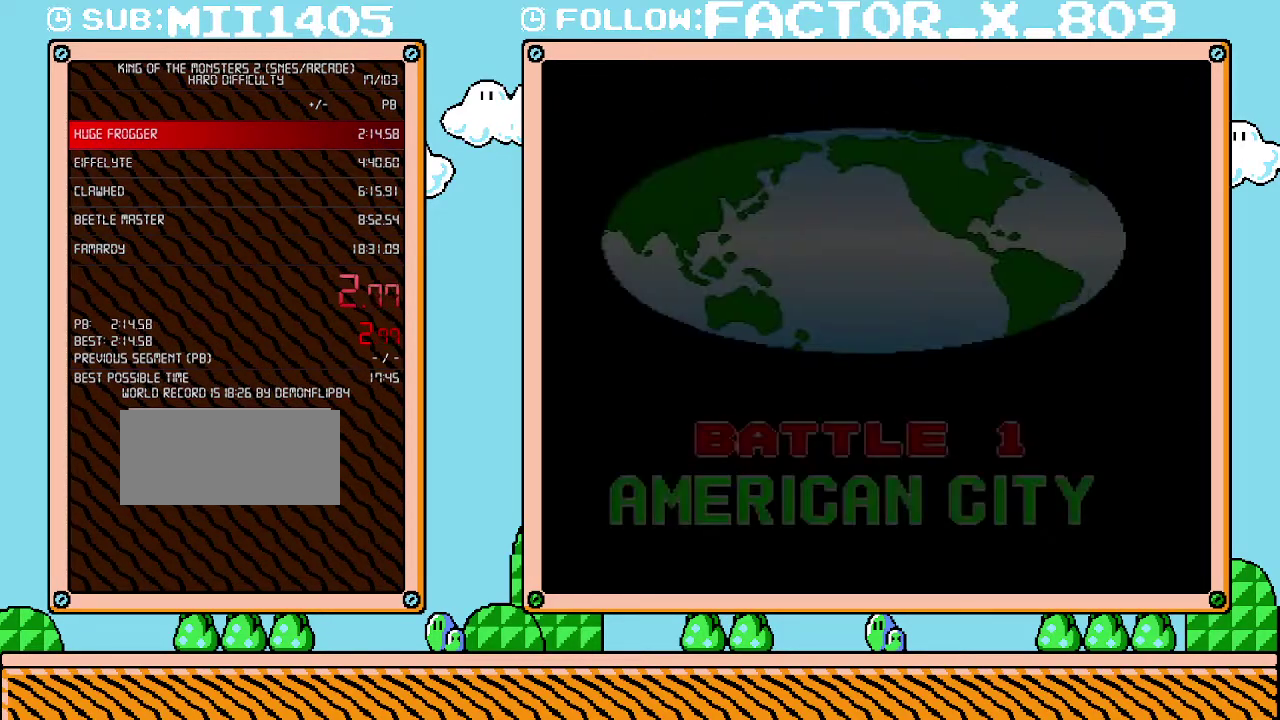
Gameplay with a controller (Nintendo layout); each line is a JSON object with the inputs held at the frame after it. "events" lists button and stick changes between this image and that frame as [ms after this image, input, new state], when the widget could be followed in between. Not read: L3 R3.
{"buttons": ["B"], "events": [[200, "B", "down"], [300, "B", "up"], [450, "B", "down"]]}
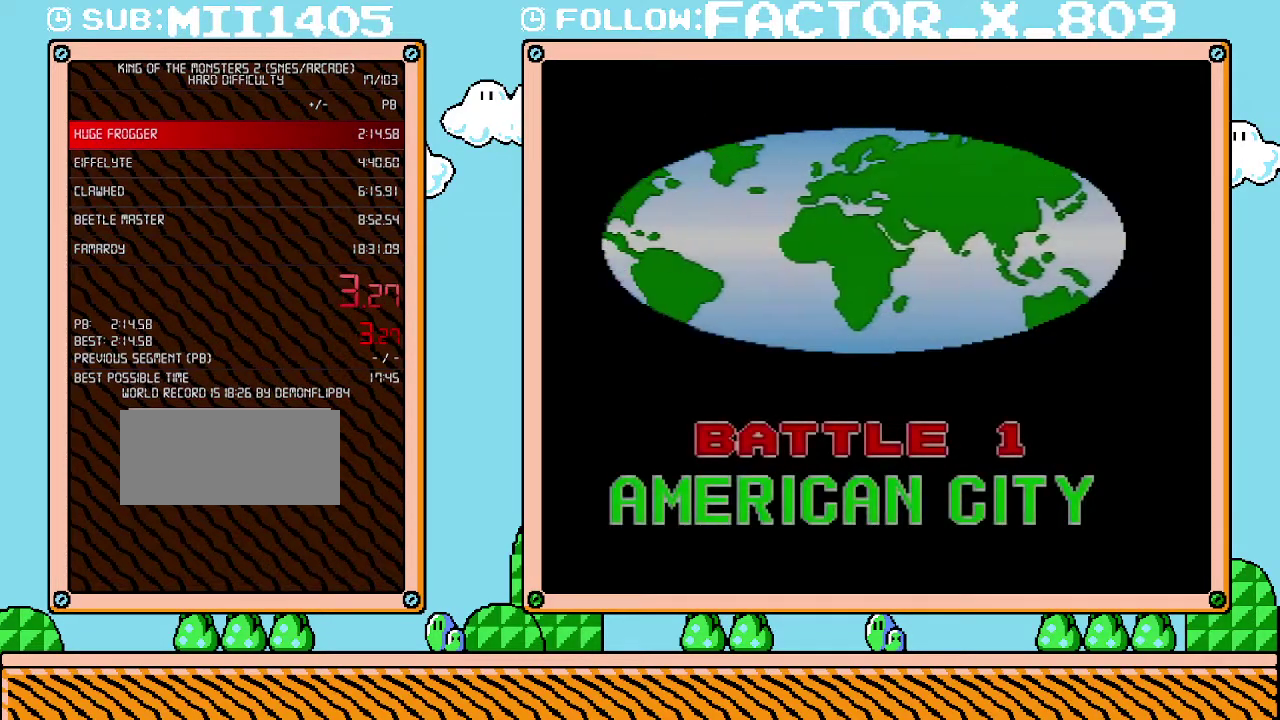
{"buttons": [], "events": [[17, "B", "up"], [167, "B", "down"], [267, "B", "up"], [383, "B", "down"], [483, "B", "up"]]}
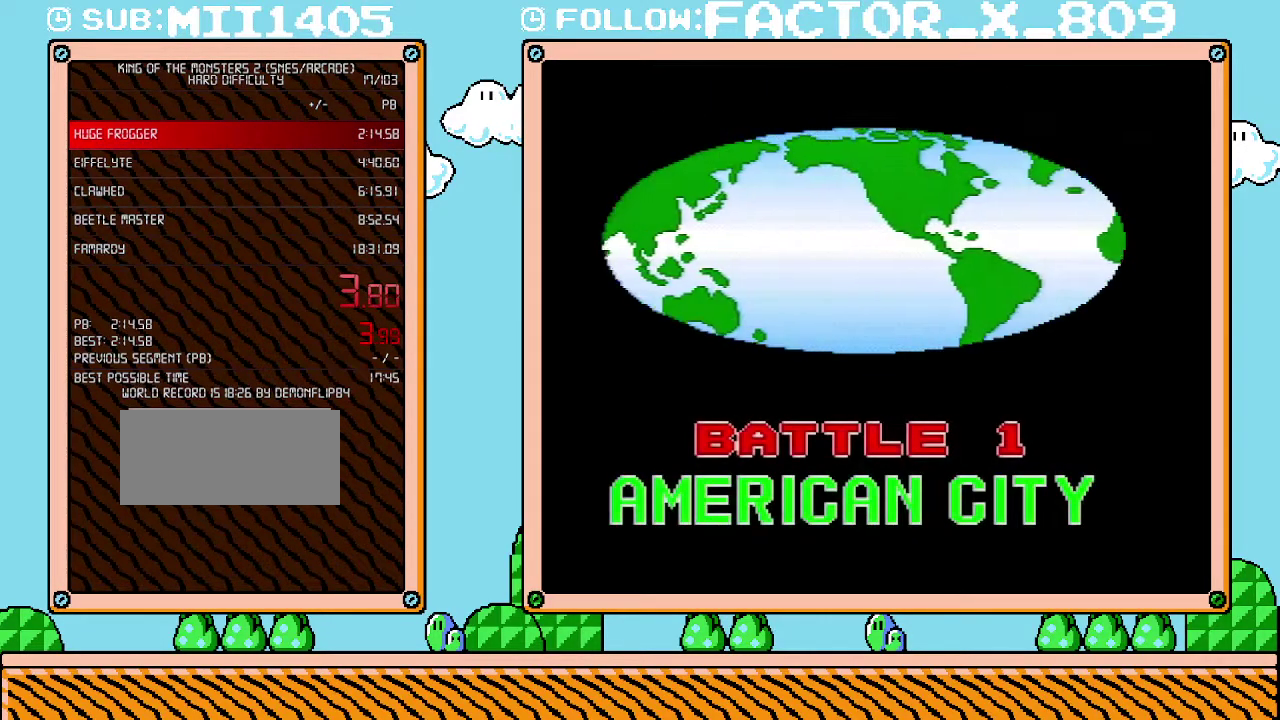
{"buttons": ["B", "DPAD_RIGHT"], "events": [[50, "B", "down"], [133, "B", "up"], [133, "DPAD_RIGHT", "down"], [233, "B", "down"], [333, "B", "up"], [417, "B", "down"]]}
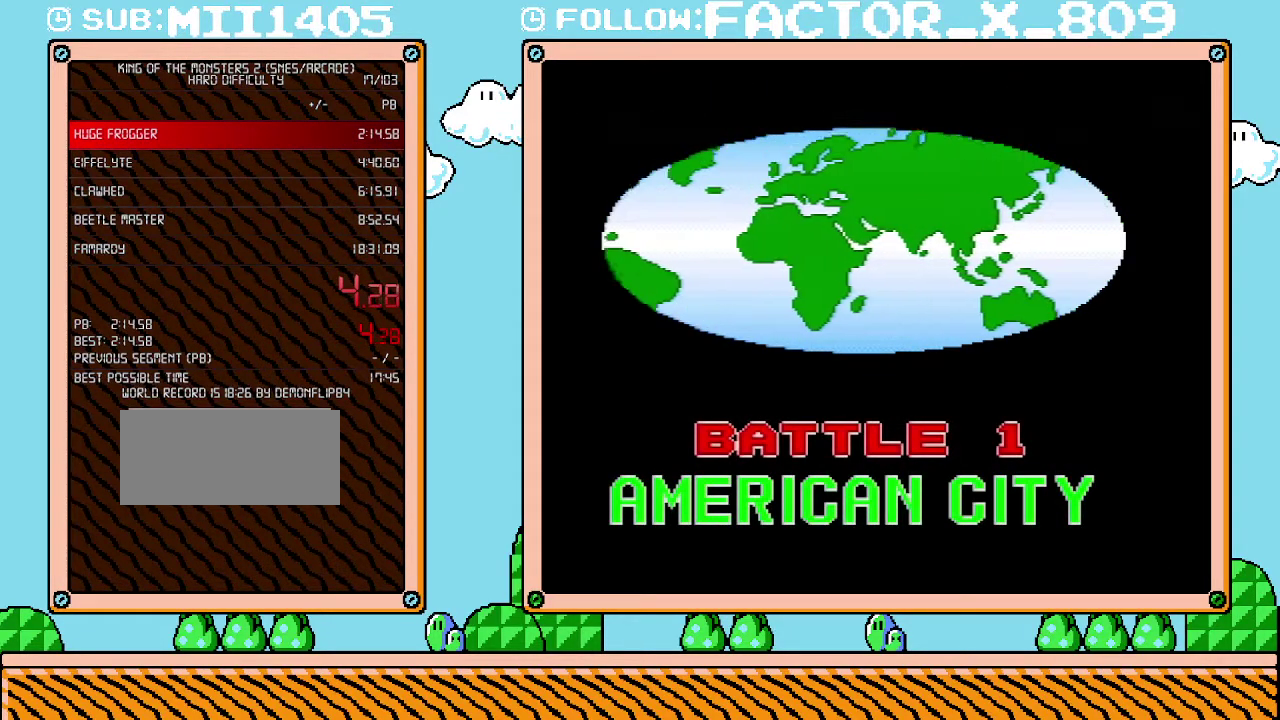
{"buttons": ["B", "DPAD_RIGHT"], "events": [[17, "B", "up"], [83, "B", "down"], [167, "B", "up"], [300, "B", "down"], [383, "B", "up"], [450, "B", "down"]]}
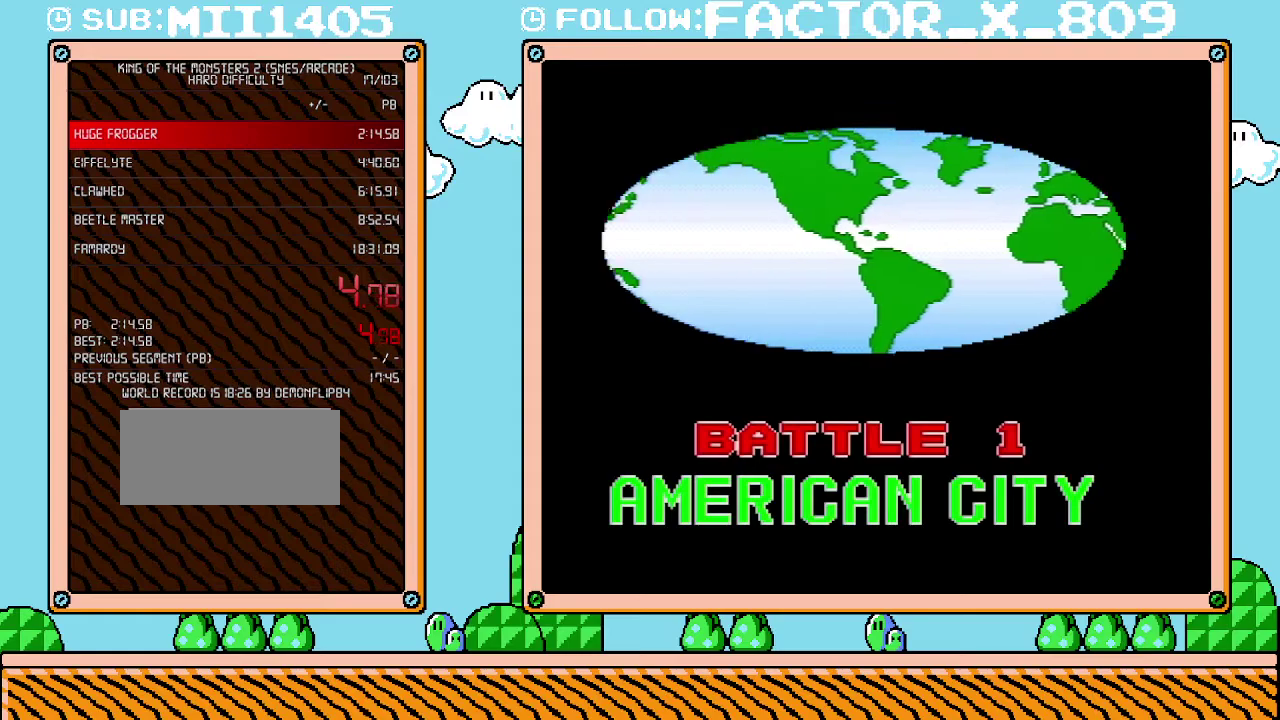
{"buttons": ["B", "DPAD_RIGHT"], "events": [[50, "B", "up"], [133, "B", "down"], [233, "B", "up"], [317, "B", "down"], [417, "B", "up"], [483, "B", "down"]]}
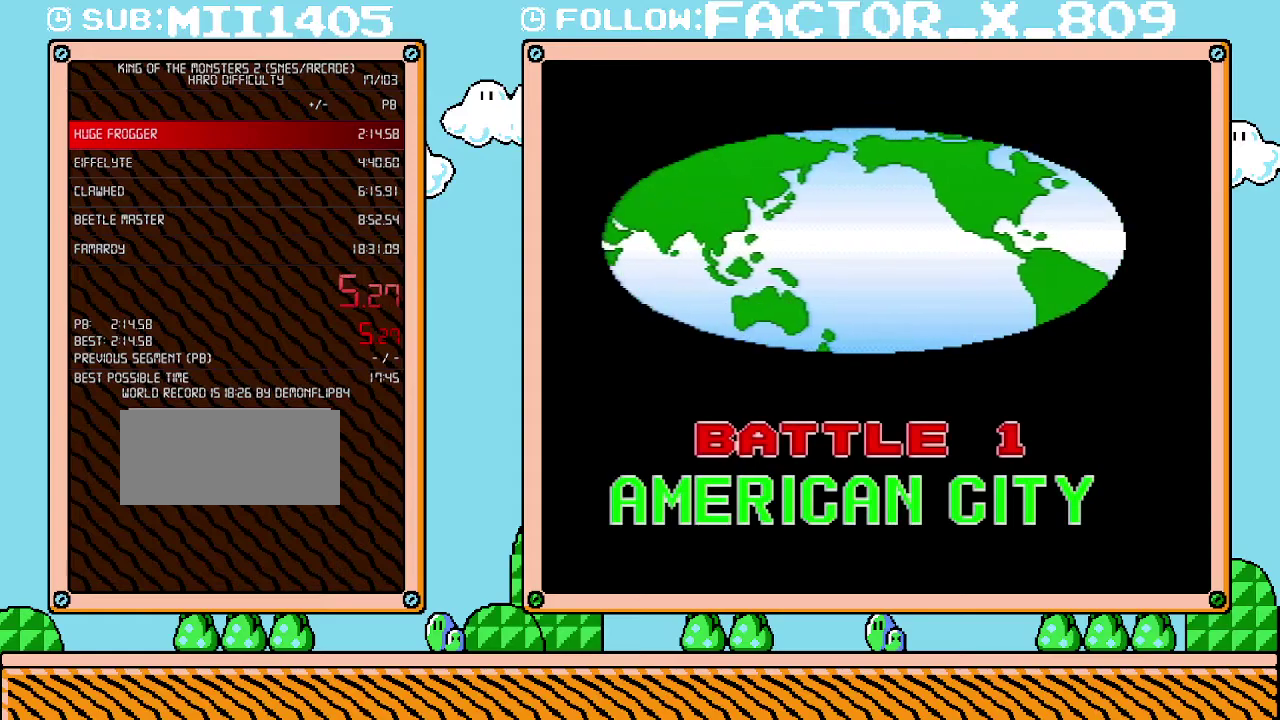
{"buttons": ["DPAD_RIGHT"], "events": [[83, "B", "up"], [167, "B", "down"], [267, "B", "up"], [367, "B", "down"], [450, "B", "up"]]}
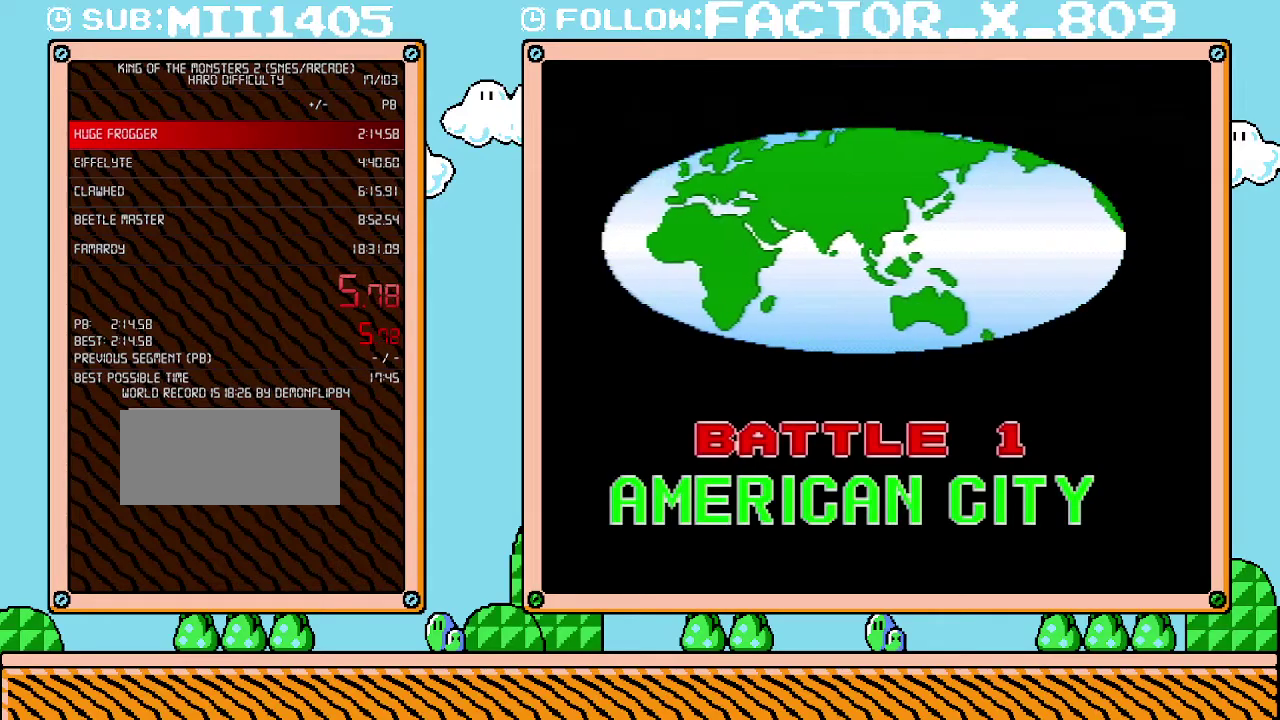
{"buttons": ["B", "DPAD_RIGHT"], "events": [[50, "B", "down"], [133, "B", "up"], [267, "B", "down"], [350, "B", "up"], [483, "B", "down"]]}
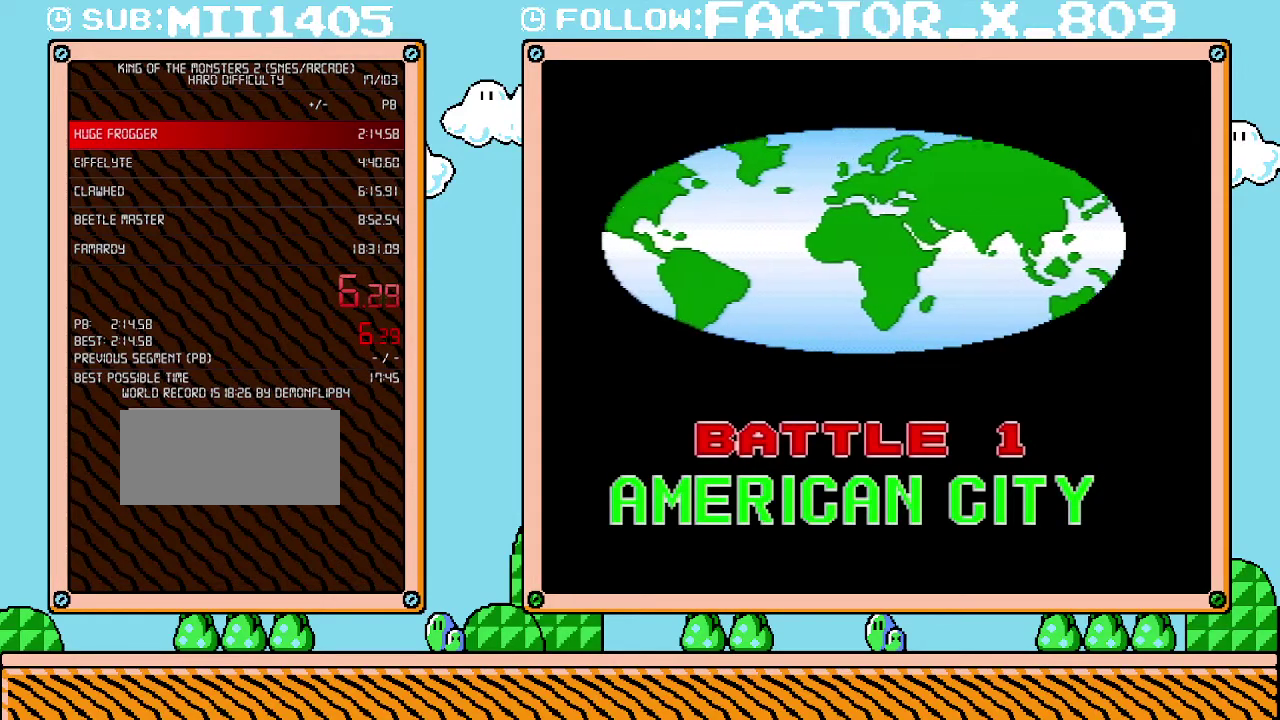
{"buttons": ["DPAD_RIGHT"], "events": [[50, "B", "up"], [200, "B", "down"], [300, "B", "up"], [350, "B", "down"], [450, "B", "up"]]}
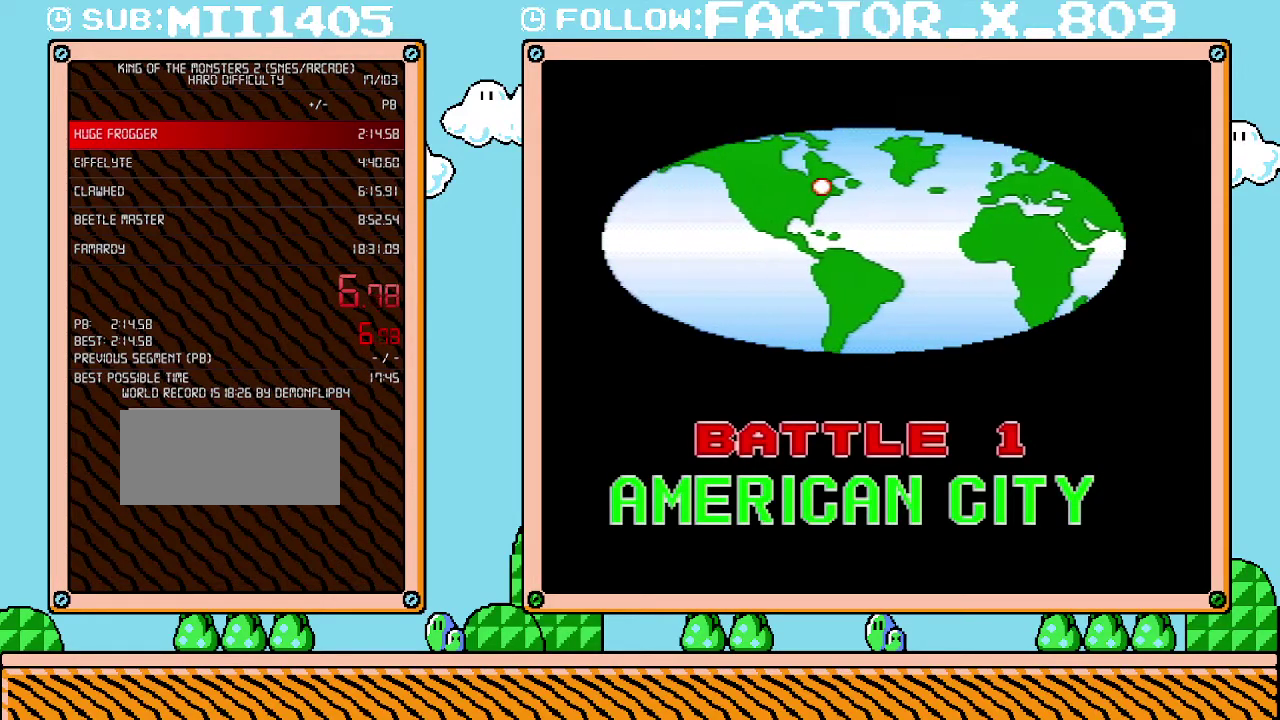
{"buttons": ["B", "DPAD_RIGHT"], "events": [[50, "B", "down"], [133, "B", "up"], [233, "B", "down"], [317, "B", "up"], [450, "B", "down"]]}
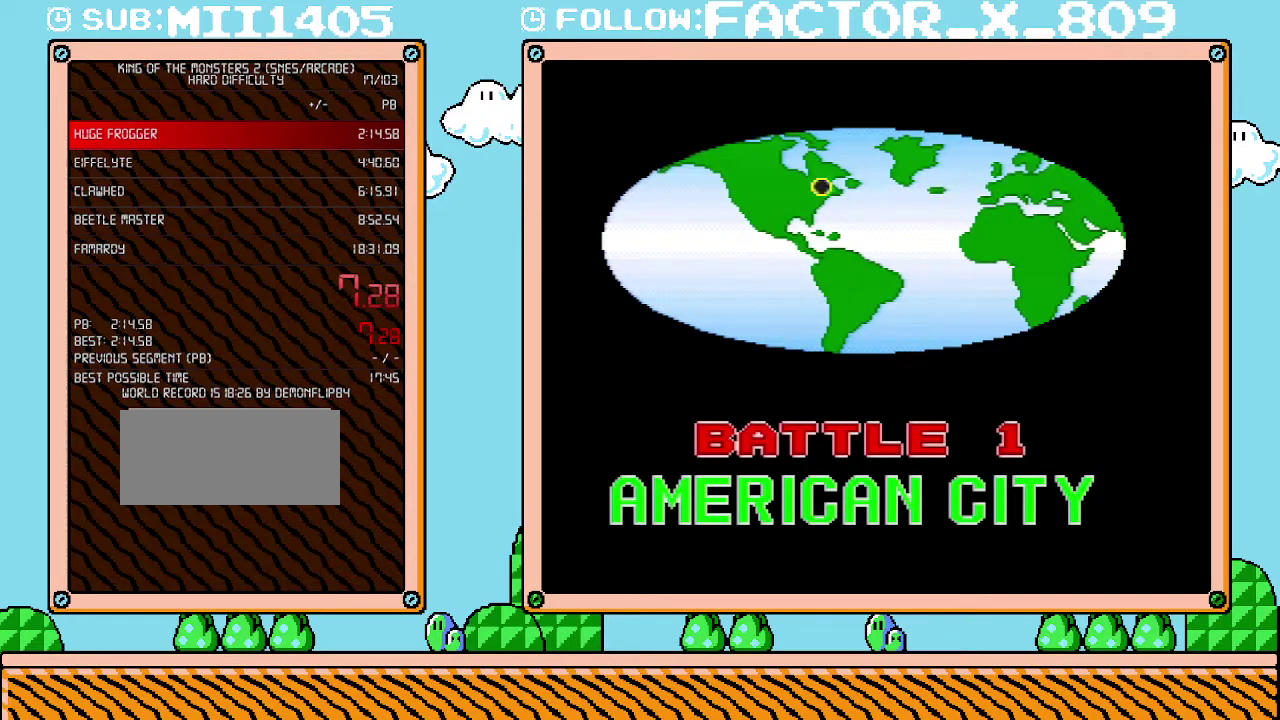
{"buttons": ["DPAD_RIGHT"], "events": [[17, "B", "up"], [100, "B", "down"], [267, "B", "up"], [350, "B", "down"], [483, "B", "up"]]}
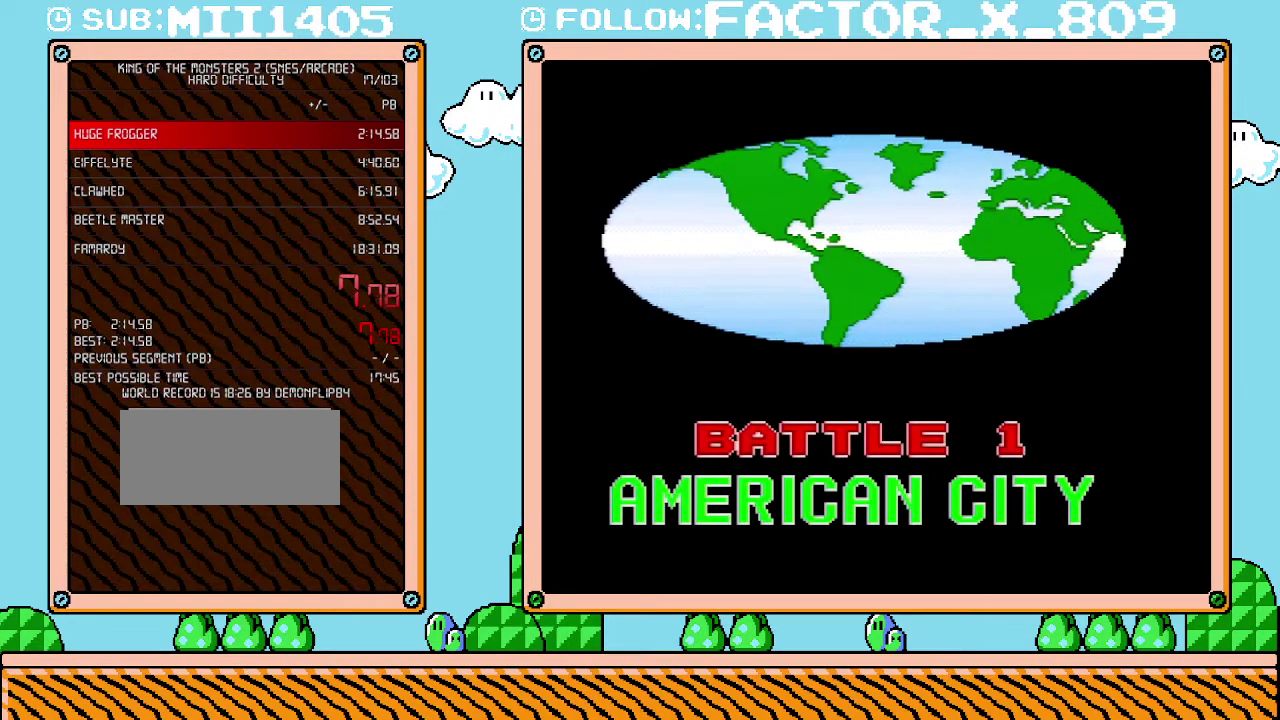
{"buttons": ["B", "DPAD_RIGHT"], "events": [[83, "B", "down"], [167, "B", "up"], [267, "B", "down"], [350, "B", "up"], [483, "B", "down"]]}
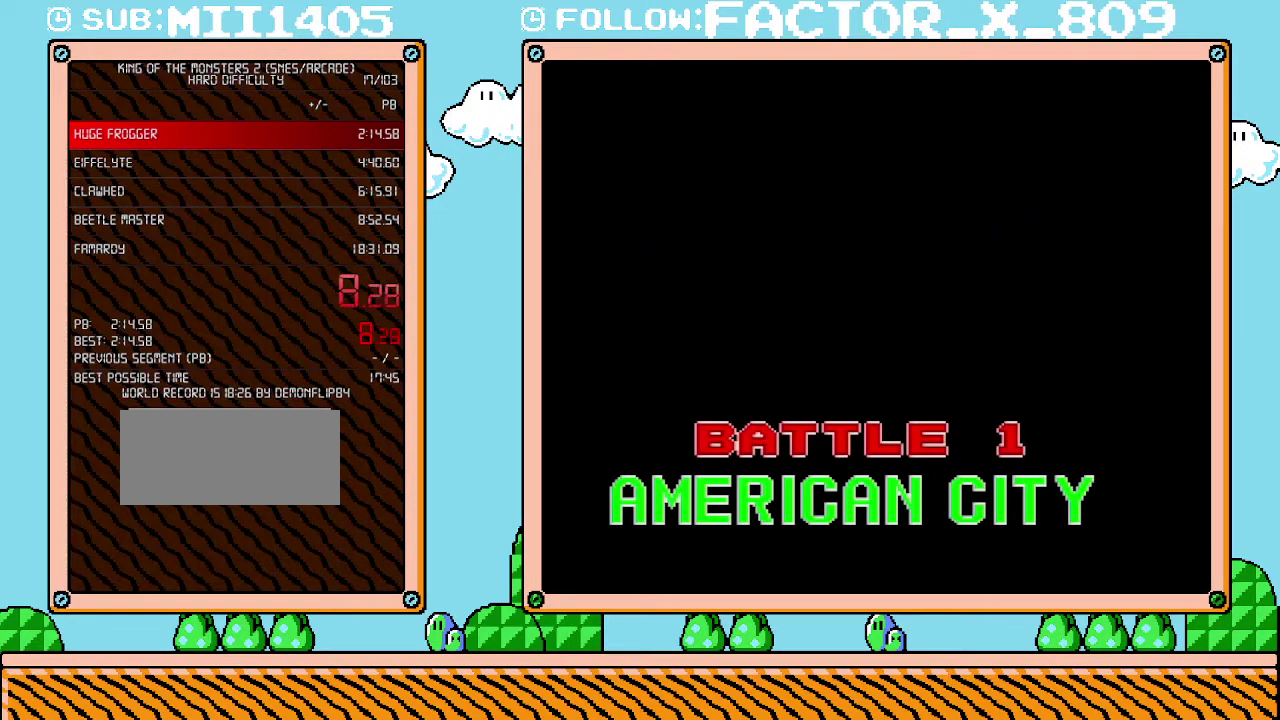
{"buttons": ["DPAD_RIGHT"], "events": [[83, "B", "up"], [133, "B", "down"], [267, "B", "up"], [350, "B", "down"], [450, "B", "up"]]}
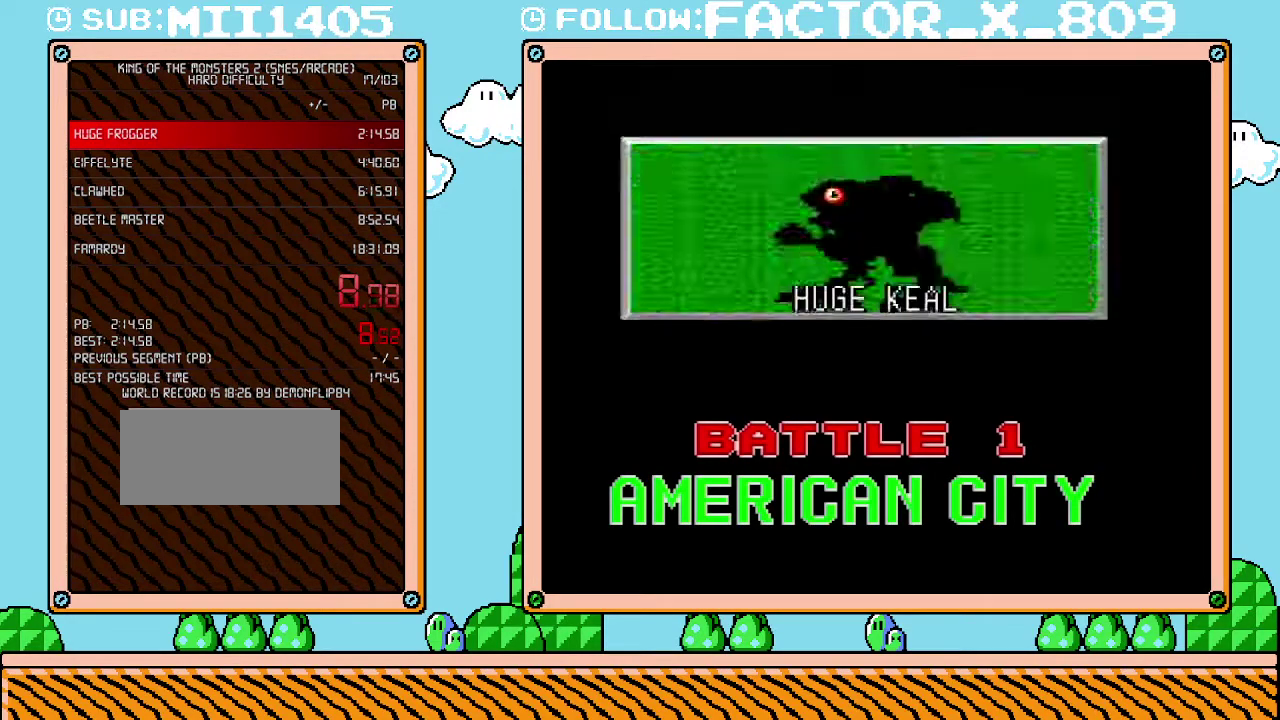
{"buttons": ["DPAD_RIGHT"], "events": [[50, "B", "down"], [133, "B", "up"], [233, "B", "down"], [317, "B", "up"], [383, "B", "down"], [483, "B", "up"]]}
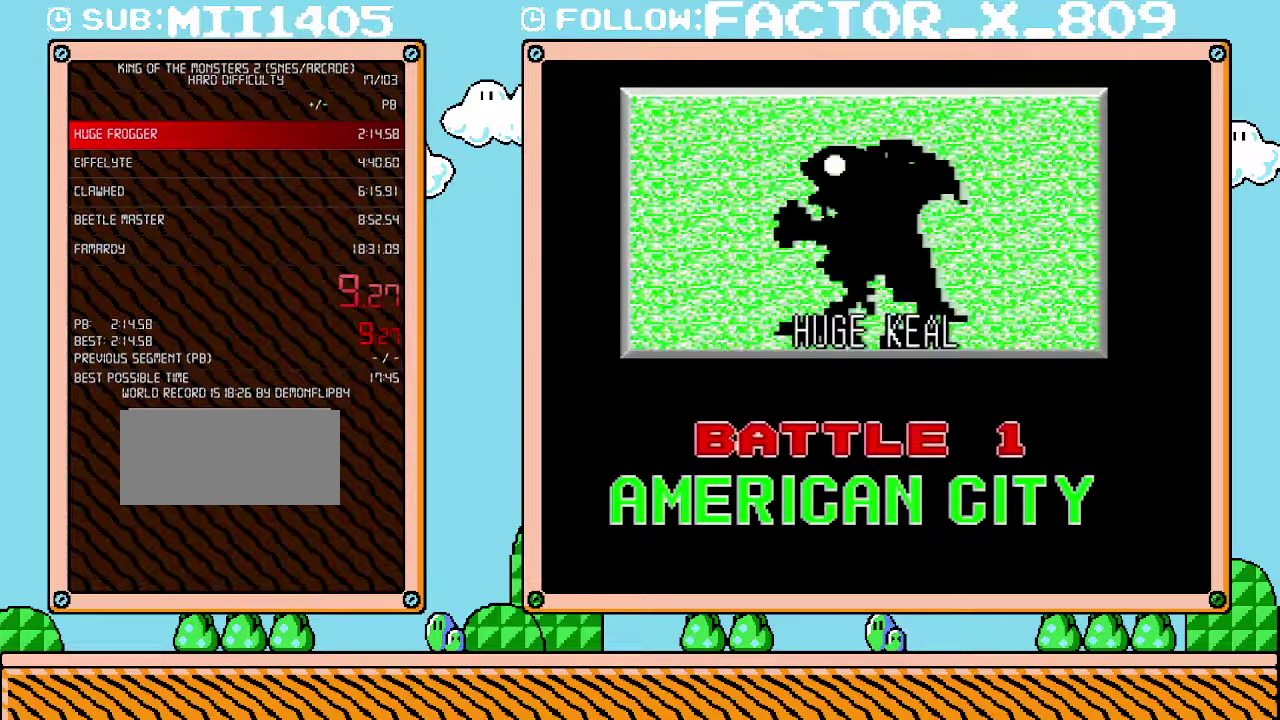
{"buttons": ["B", "DPAD_RIGHT"], "events": [[83, "B", "down"], [167, "B", "up"], [267, "B", "down"], [350, "B", "up"], [450, "B", "down"]]}
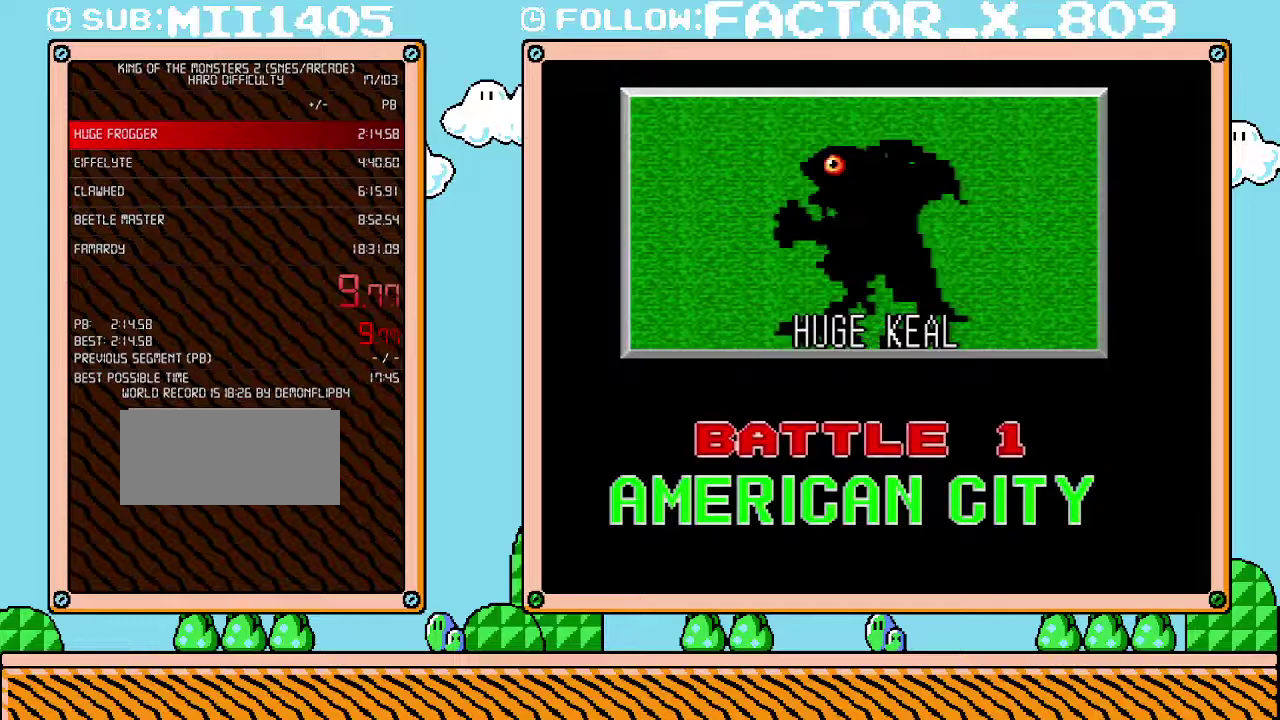
{"buttons": ["B", "DPAD_RIGHT"], "events": [[83, "B", "up"], [200, "B", "down"], [317, "B", "up"], [383, "B", "down"]]}
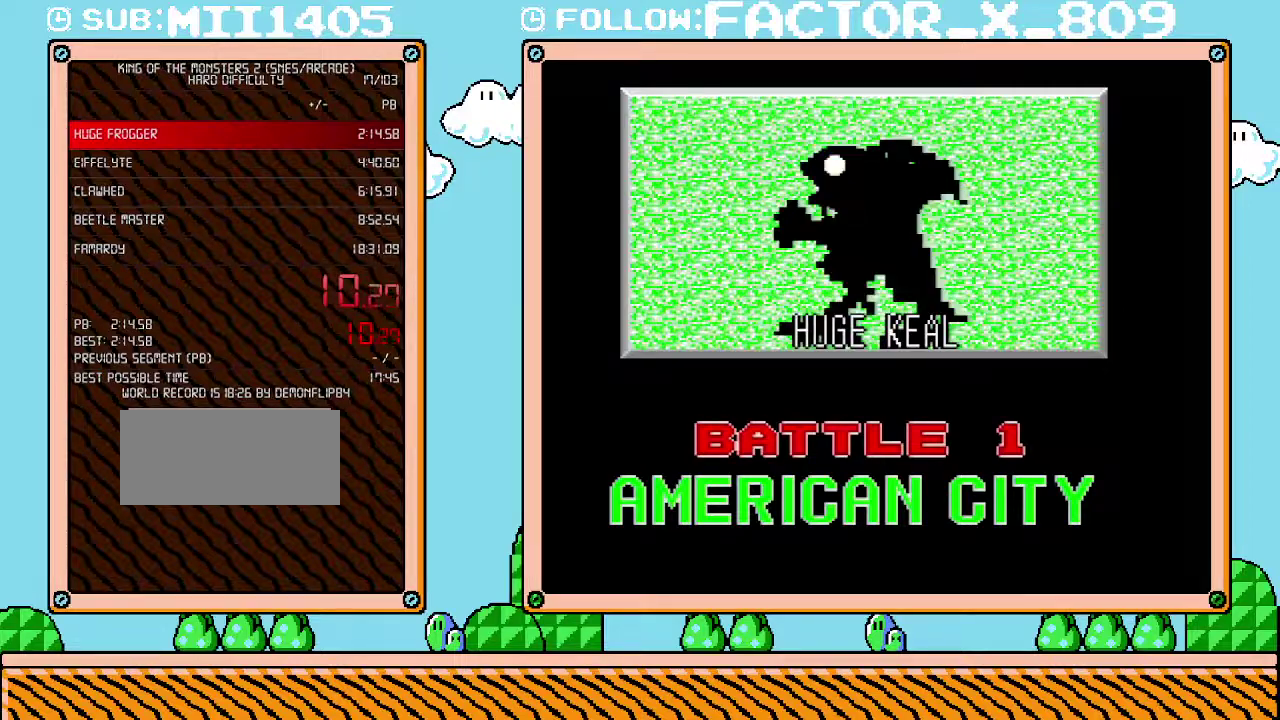
{"buttons": ["B", "DPAD_RIGHT"], "events": [[17, "B", "up"], [100, "B", "down"], [167, "B", "up"], [267, "B", "down"], [383, "B", "up"], [450, "B", "down"]]}
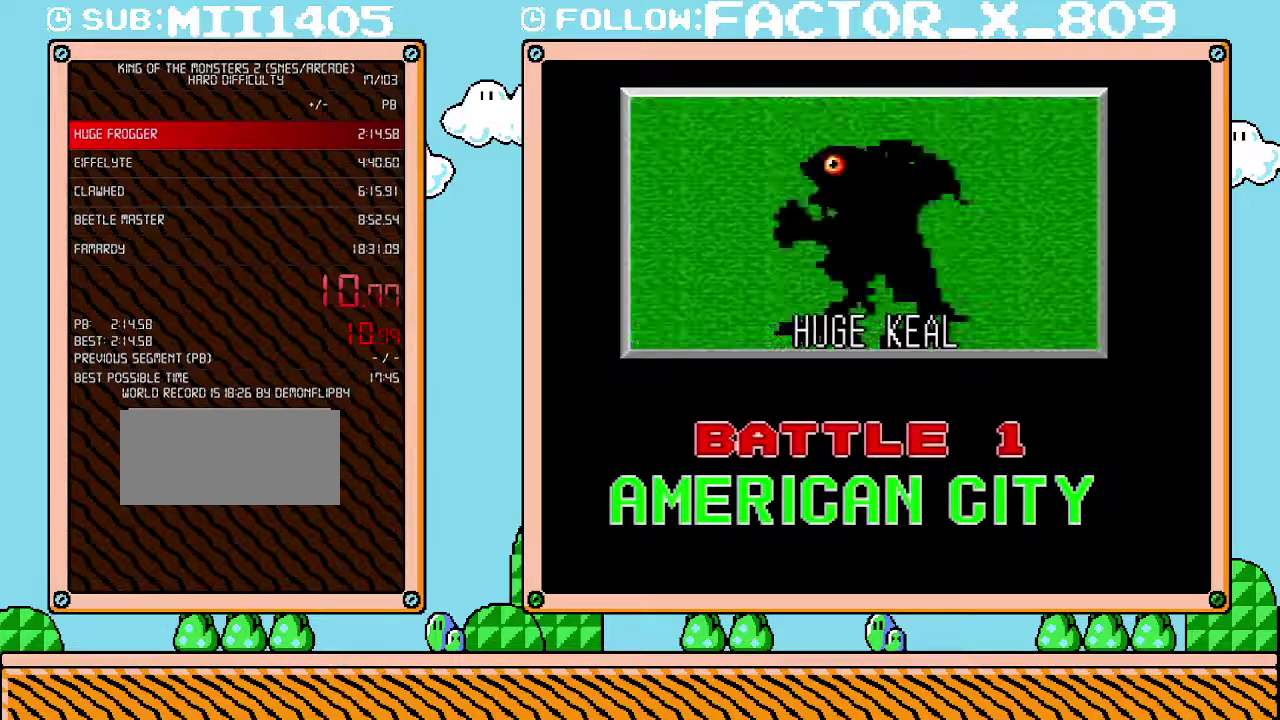
{"buttons": ["DPAD_RIGHT"], "events": [[67, "B", "up"], [167, "B", "down"], [300, "B", "up"], [383, "B", "down"], [483, "B", "up"]]}
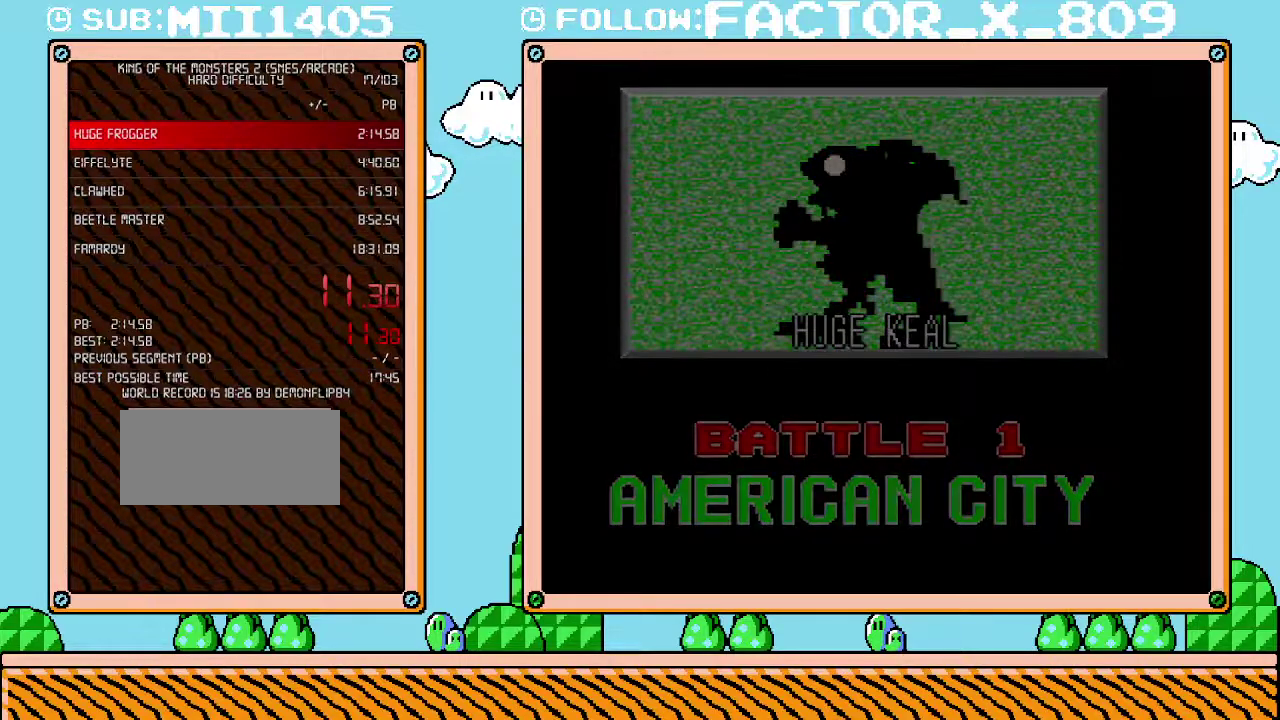
{"buttons": ["DPAD_RIGHT"], "events": [[100, "B", "down"], [233, "B", "up"], [333, "B", "down"], [417, "B", "up"]]}
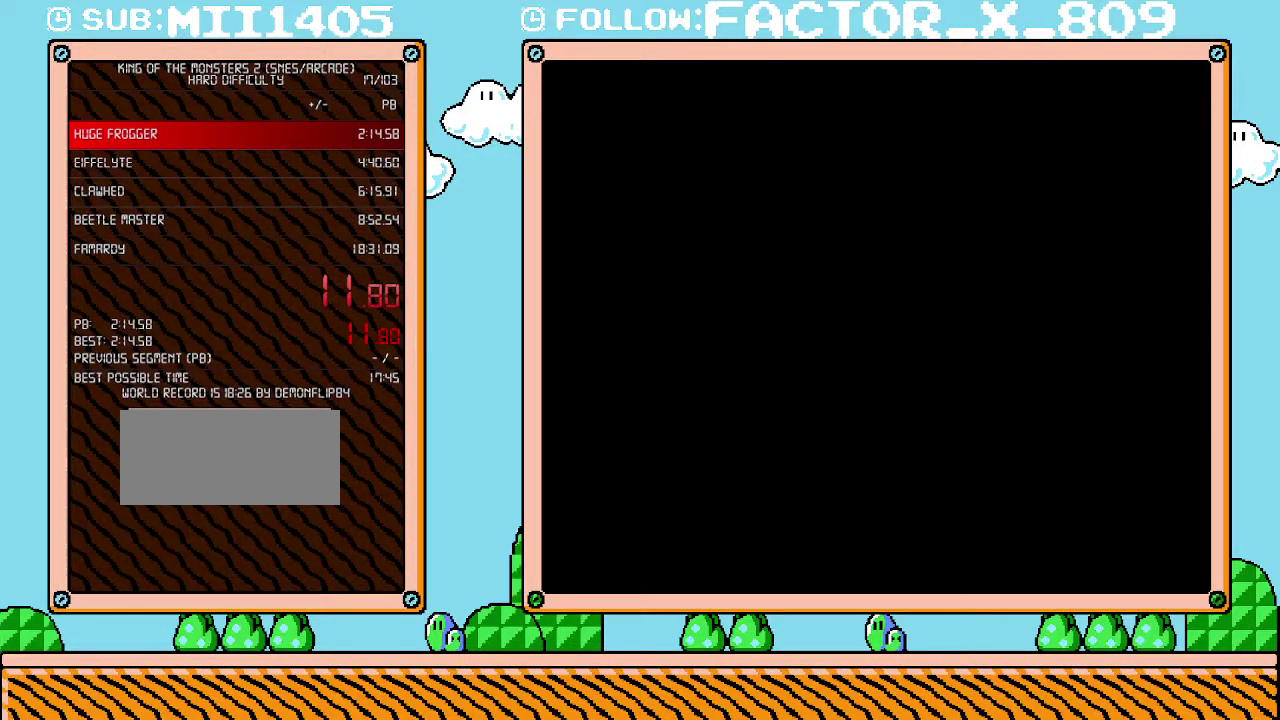
{"buttons": ["B", "DPAD_RIGHT"], "events": [[17, "B", "down"], [133, "B", "up"], [233, "B", "down"], [383, "B", "up"], [450, "B", "down"]]}
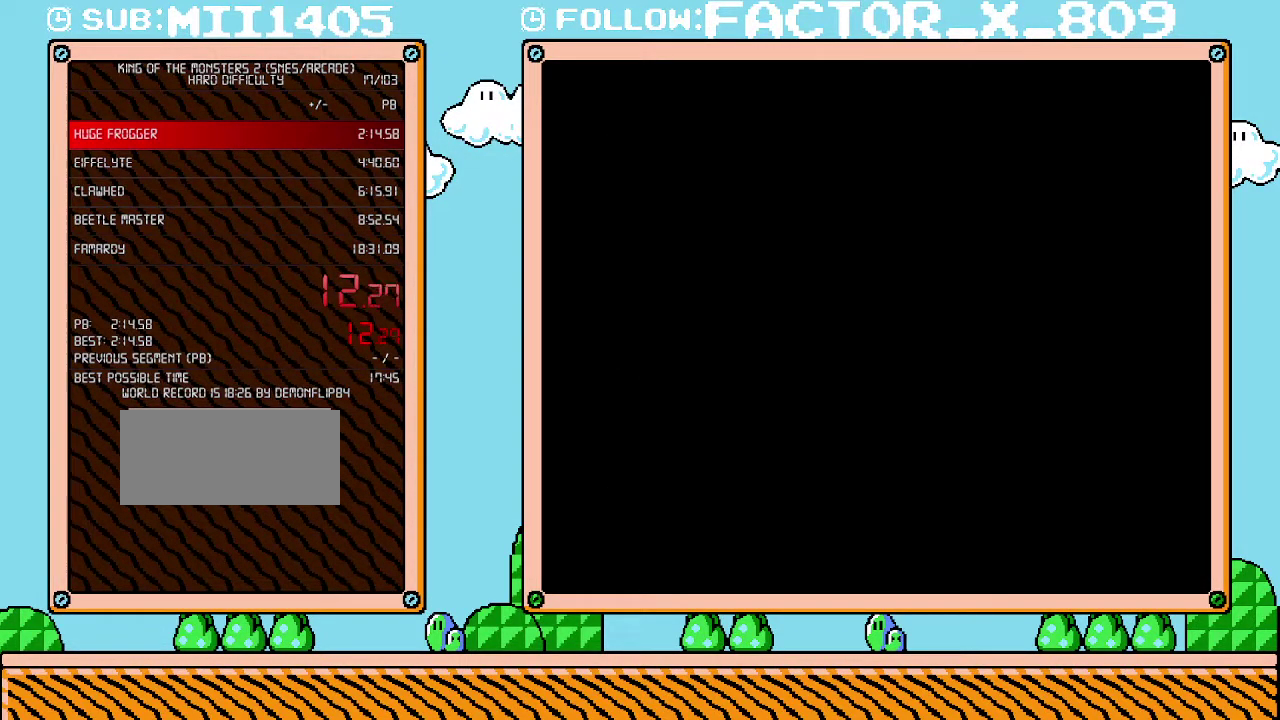
{"buttons": ["DPAD_RIGHT"], "events": [[100, "B", "up"]]}
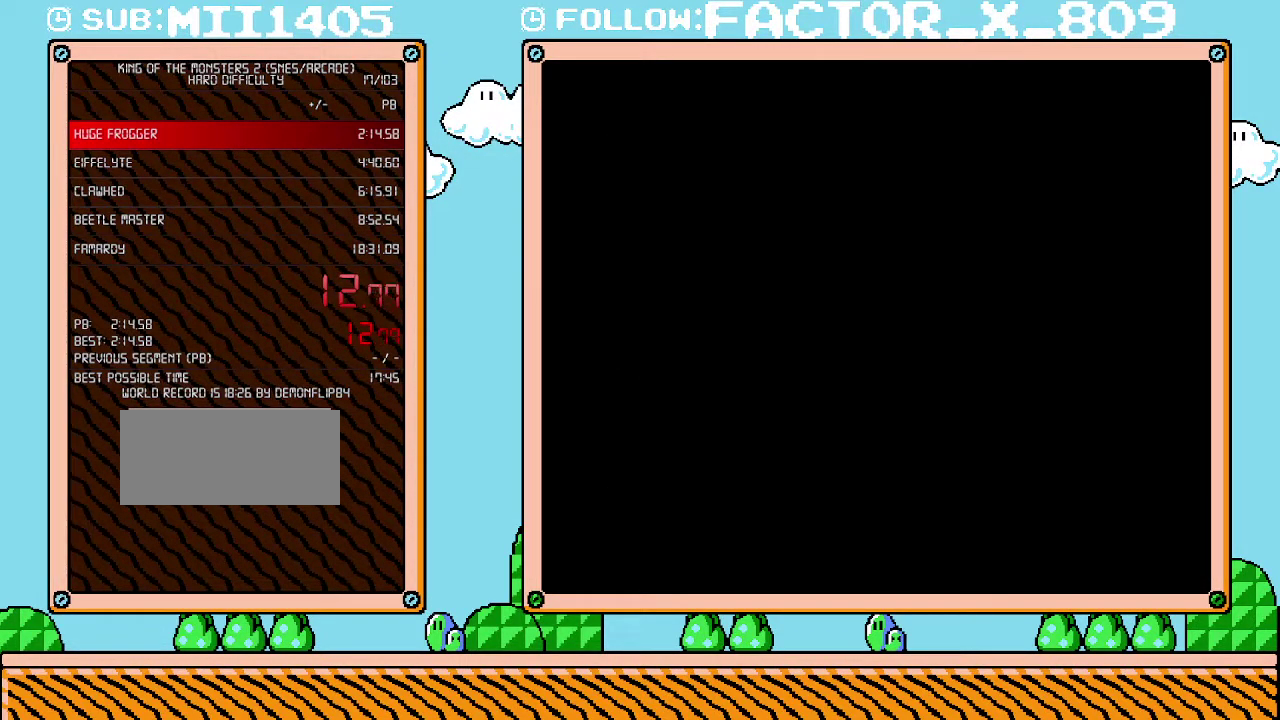
{"buttons": ["DPAD_RIGHT"], "events": [[383, "B", "down"], [450, "B", "up"]]}
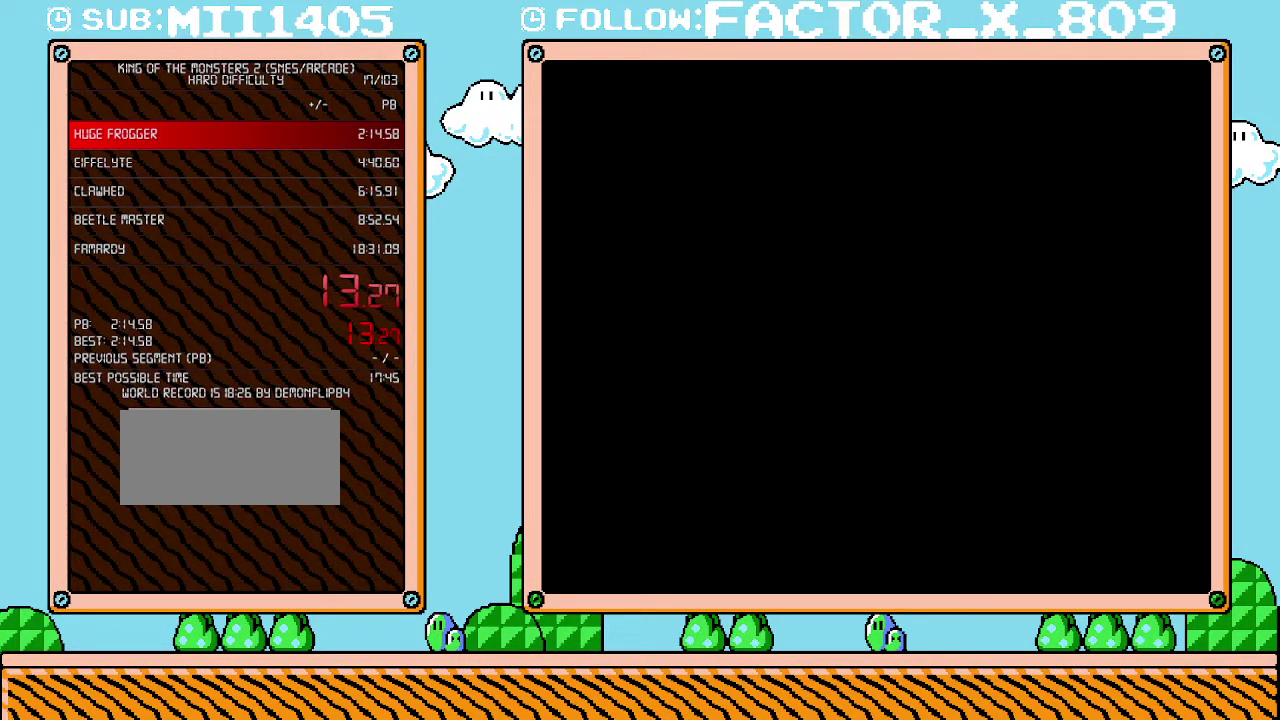
{"buttons": ["B", "DPAD_RIGHT"], "events": [[67, "B", "down"], [167, "B", "up"], [267, "B", "down"], [350, "B", "up"], [417, "B", "down"]]}
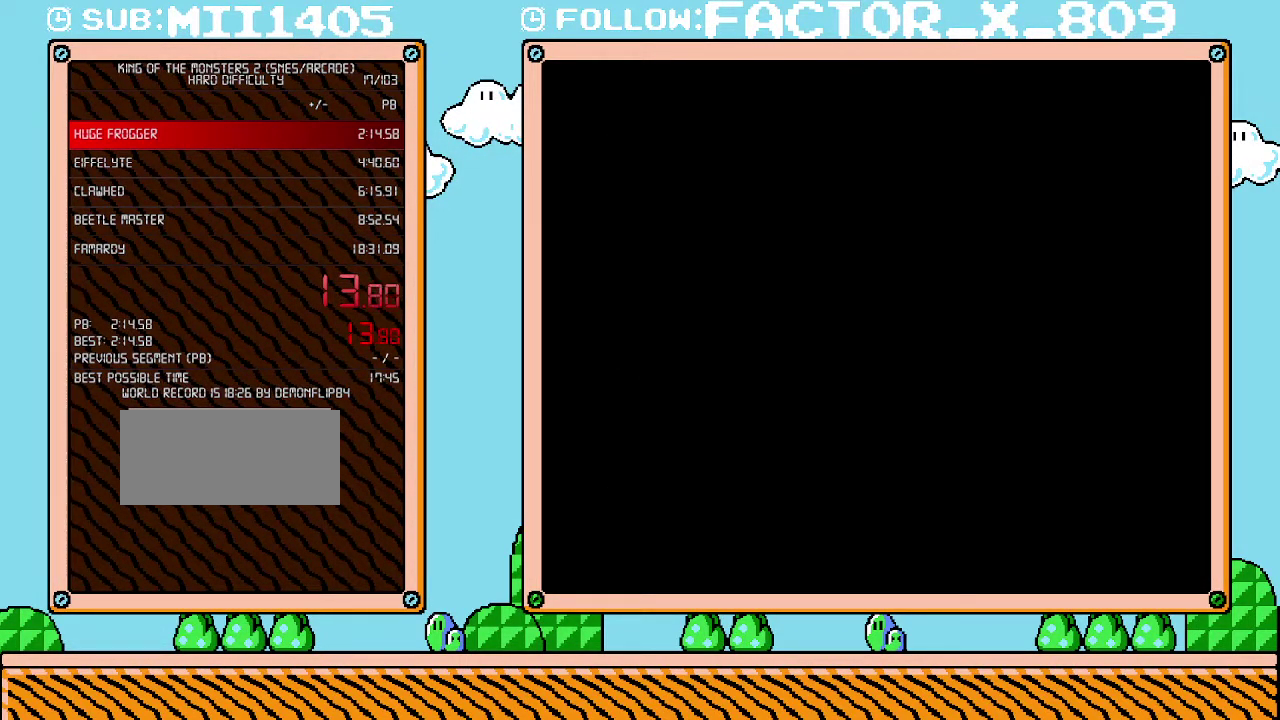
{"buttons": ["B", "DPAD_RIGHT"], "events": [[17, "B", "up"], [117, "B", "down"], [200, "B", "up"], [267, "B", "down"], [383, "B", "up"], [483, "B", "down"]]}
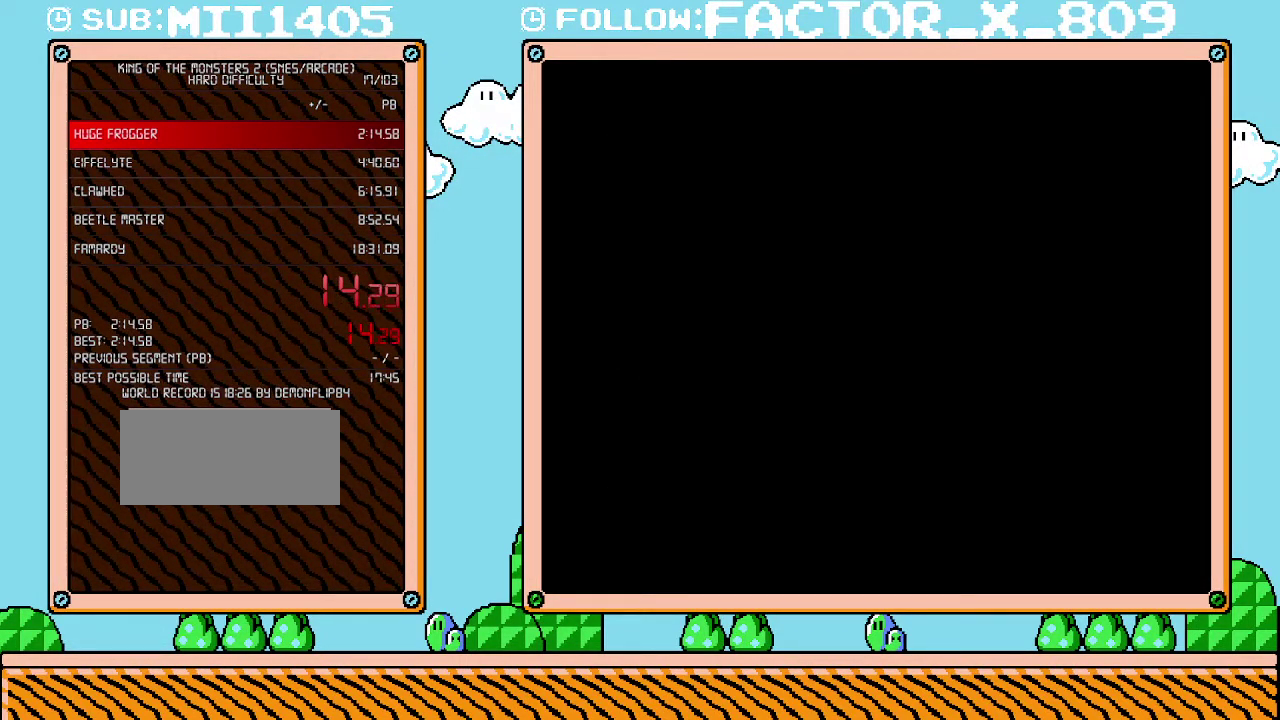
{"buttons": ["DPAD_RIGHT"], "events": [[50, "B", "up"], [167, "B", "down"], [267, "B", "up"], [350, "B", "down"], [450, "B", "up"]]}
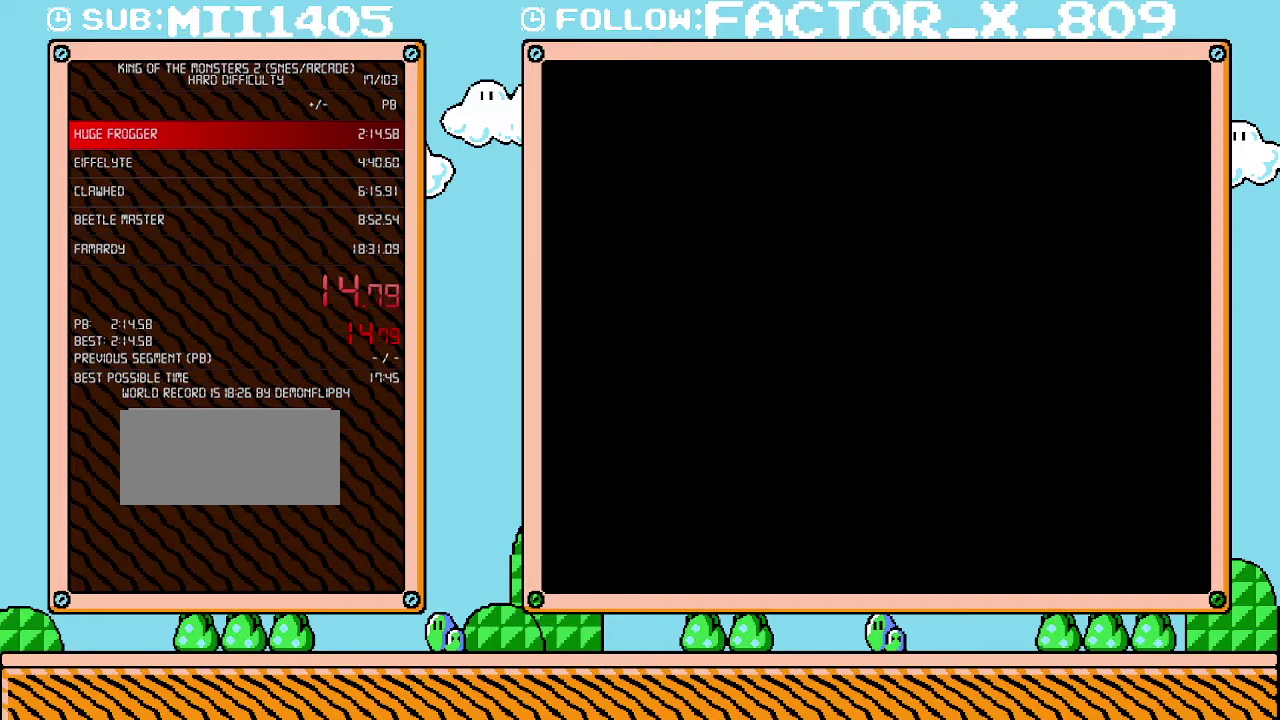
{"buttons": ["DPAD_RIGHT"], "events": [[50, "B", "down"], [133, "B", "up"], [233, "B", "down"], [300, "B", "up"], [417, "B", "down"], [483, "B", "up"]]}
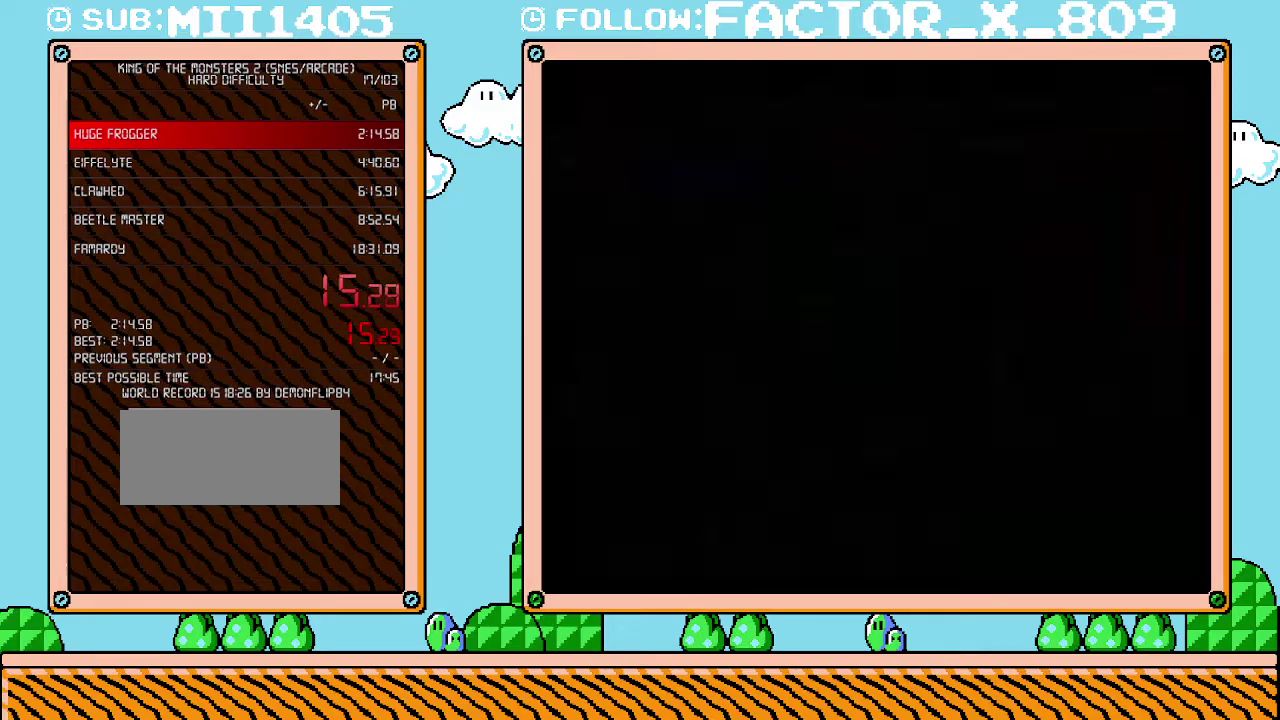
{"buttons": ["B", "DPAD_RIGHT"], "events": [[83, "B", "down"], [167, "B", "up"], [267, "B", "down"], [333, "B", "up"], [450, "B", "down"]]}
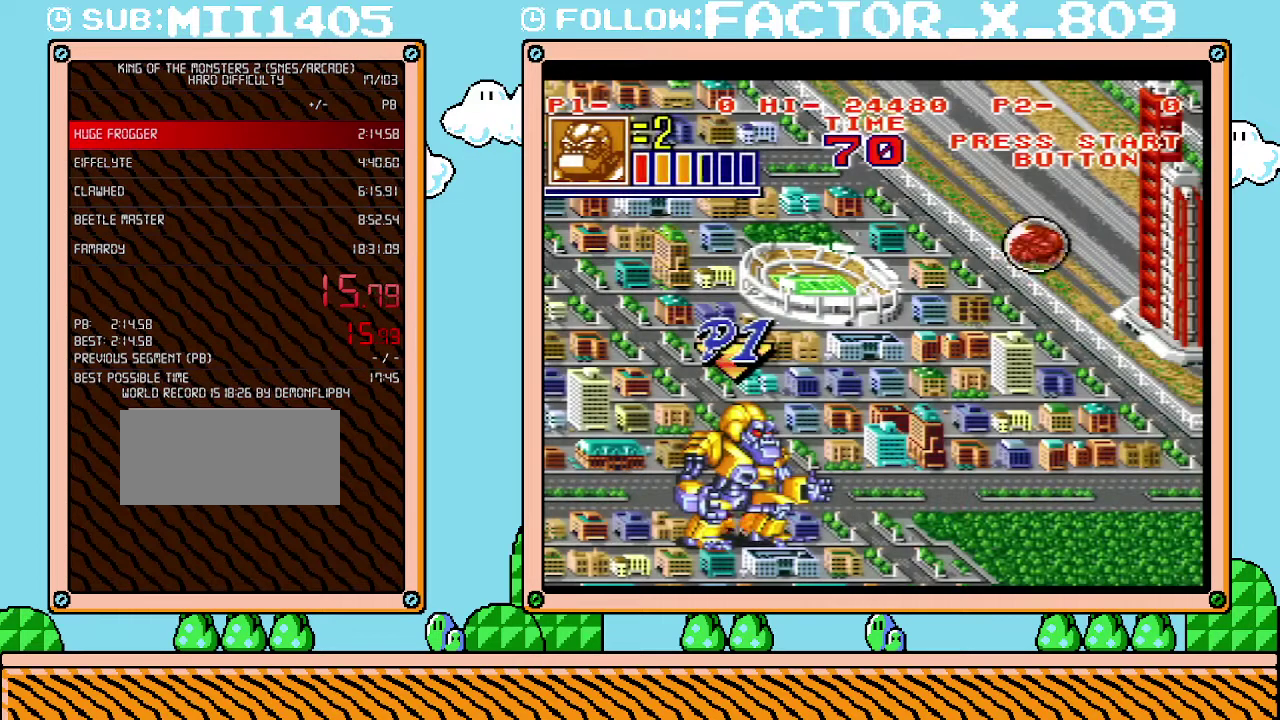
{"buttons": ["DPAD_RIGHT"], "events": [[17, "B", "up"], [100, "B", "down"], [200, "B", "up"], [300, "B", "down"], [383, "B", "up"]]}
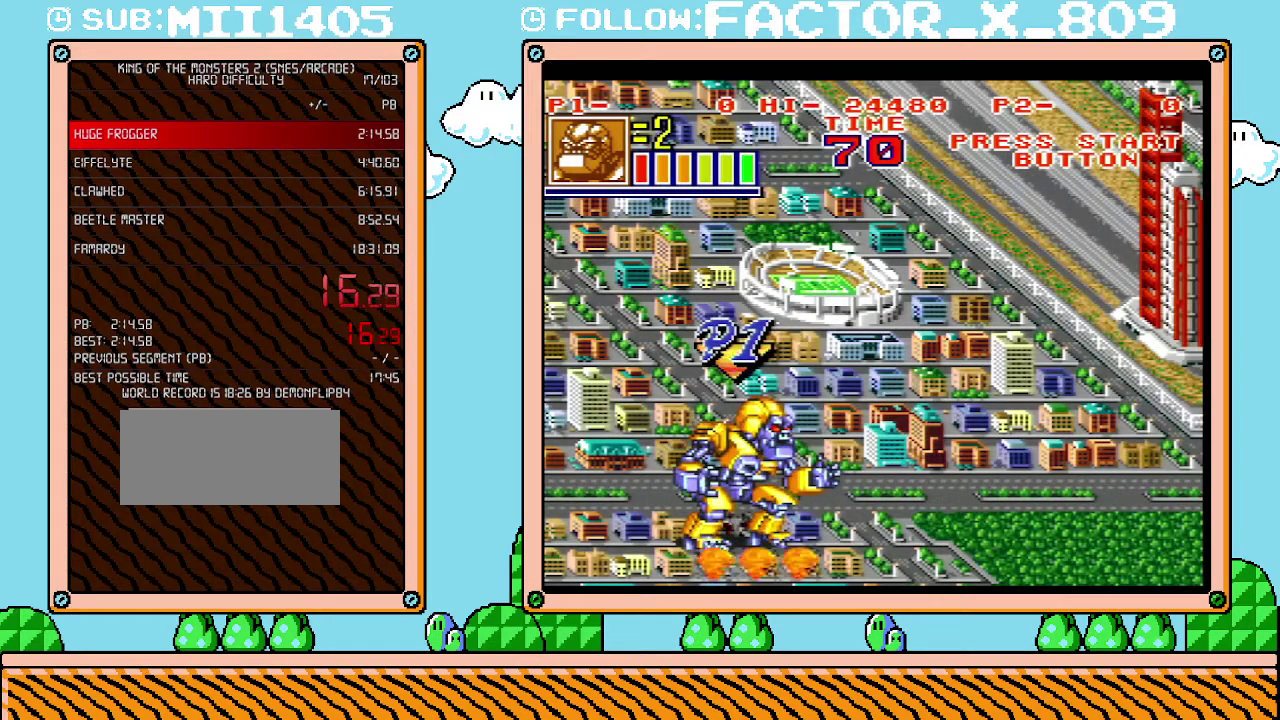
{"buttons": ["DPAD_RIGHT"], "events": [[17, "B", "down"], [100, "B", "up"]]}
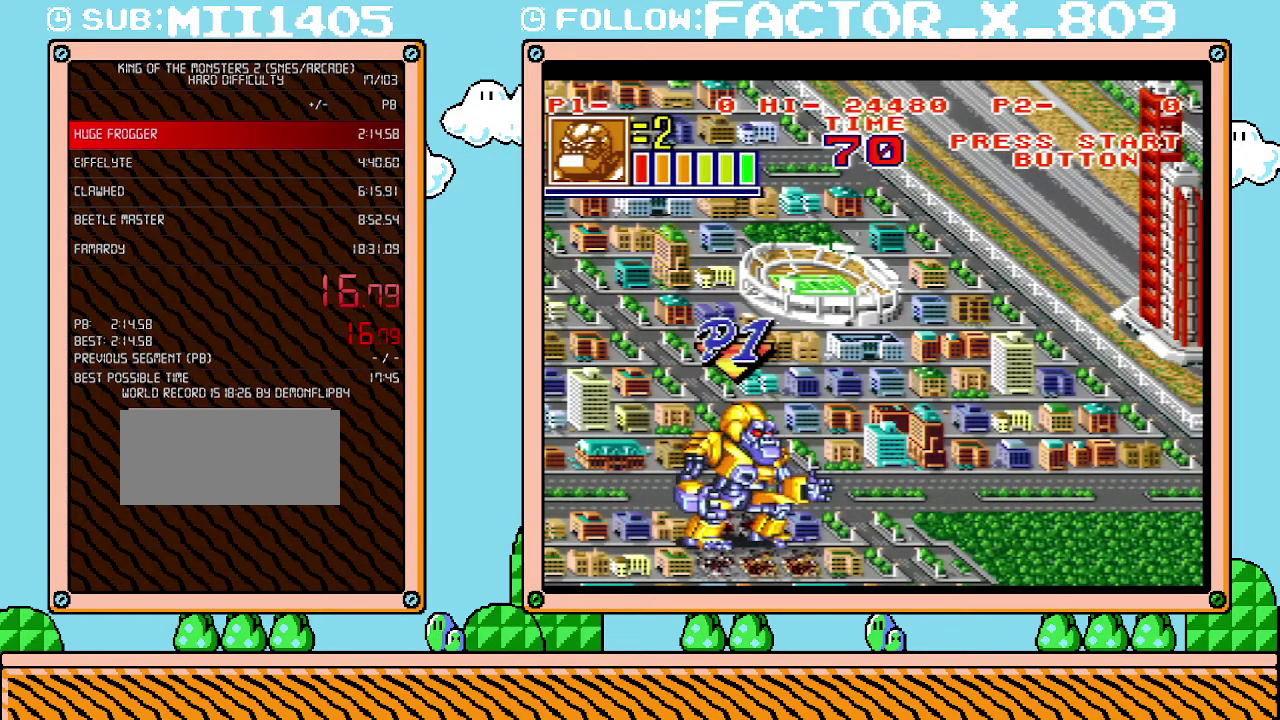
{"buttons": ["DPAD_RIGHT"], "events": []}
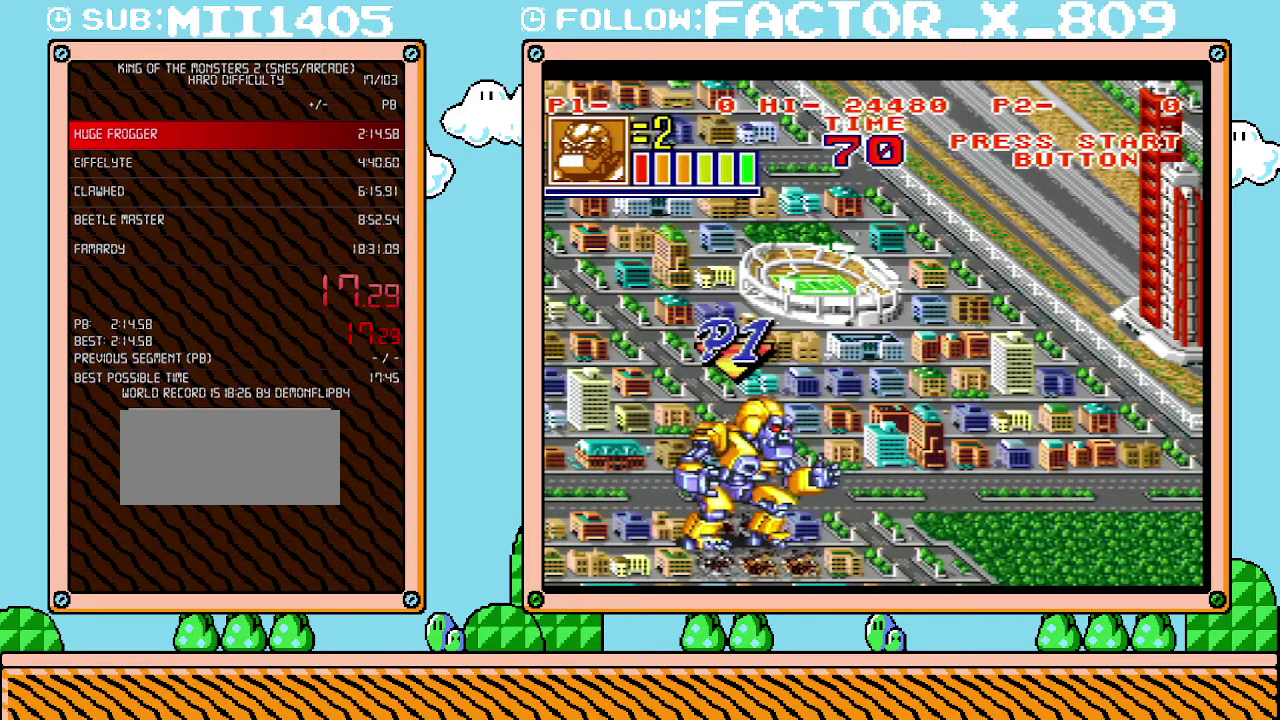
{"buttons": ["DPAD_RIGHT"], "events": []}
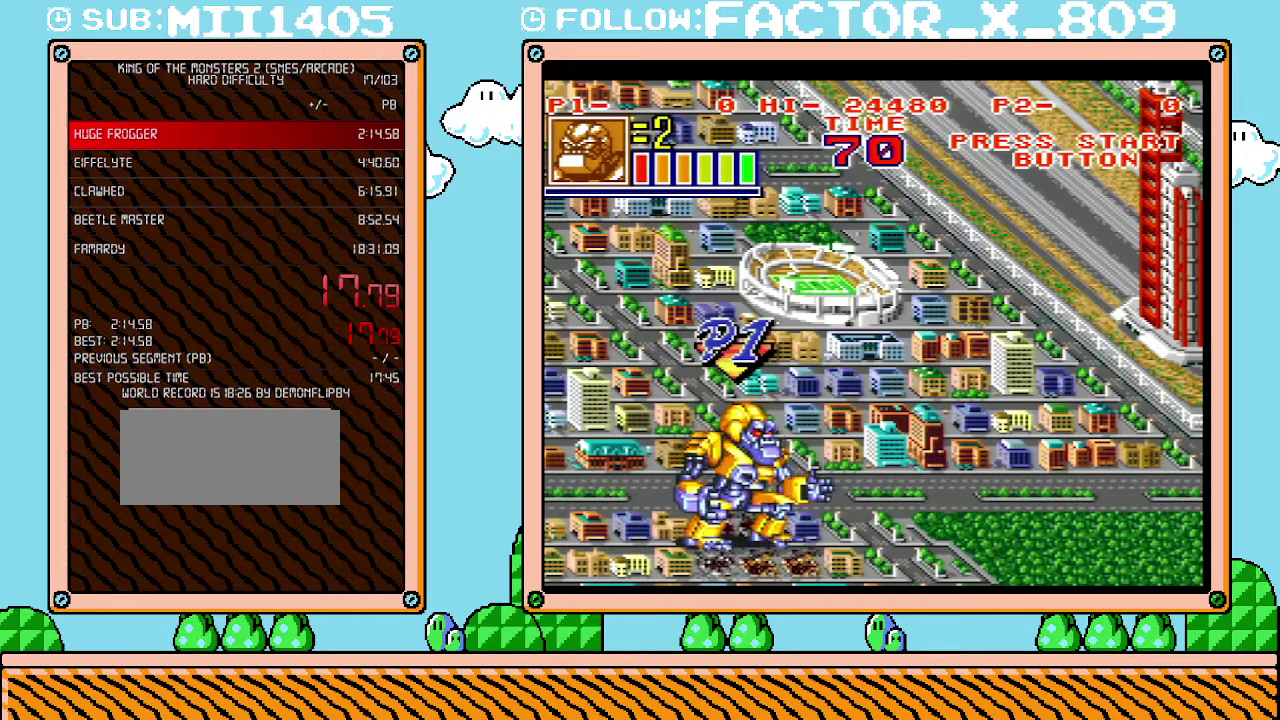
{"buttons": ["DPAD_RIGHT"], "events": []}